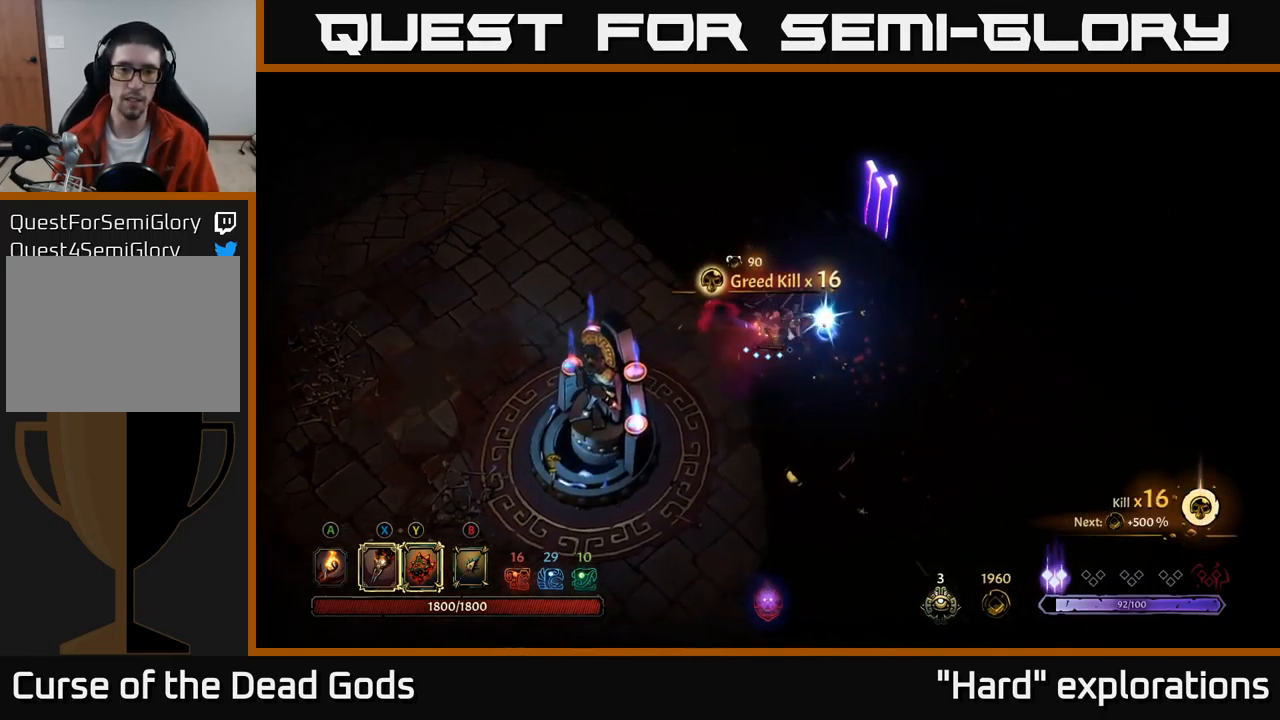
Gameplay with a controller (Xbox layout); each line is a JSON object with the inputs held at the frame after it. "events" lists button and stick changes between this image and that frame as [ms after this image, input, new state], when the widget could be followed in between.
{"buttons": [], "left_stick": "down-left", "right_stick": "center", "events": [[333, "left_stick", "down-left"]]}
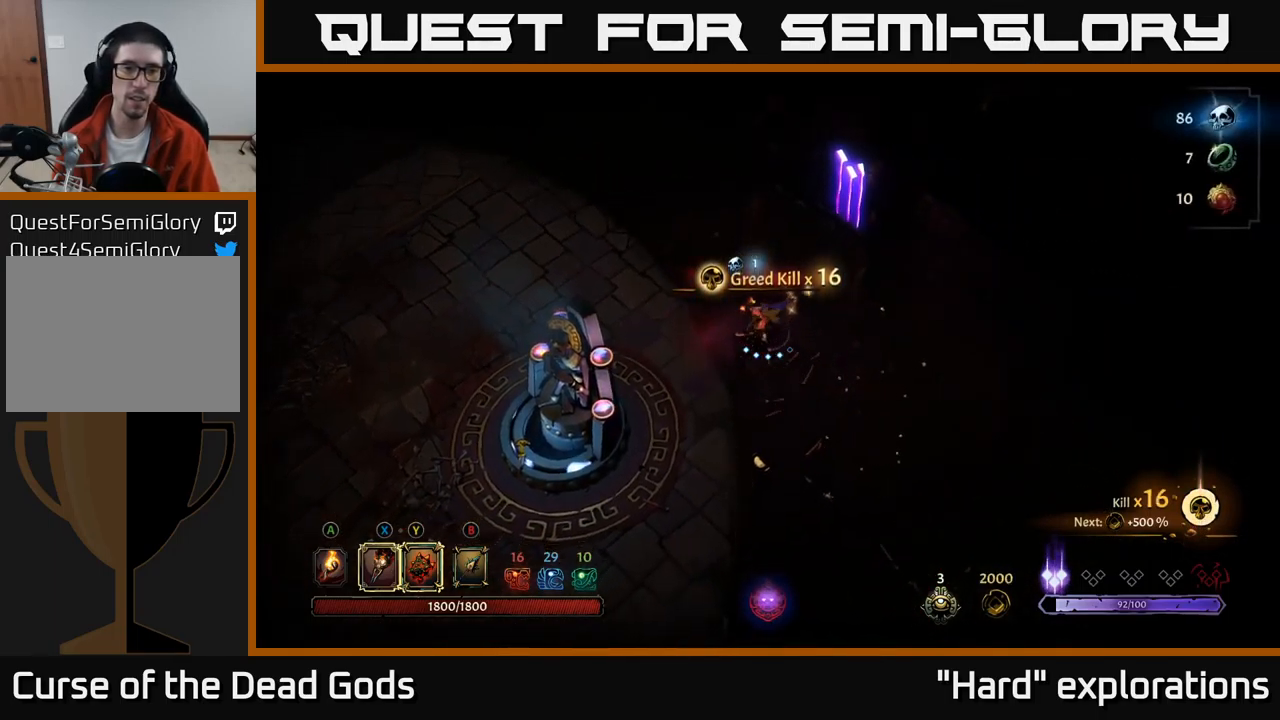
{"buttons": [], "left_stick": "down-left", "right_stick": "center", "events": []}
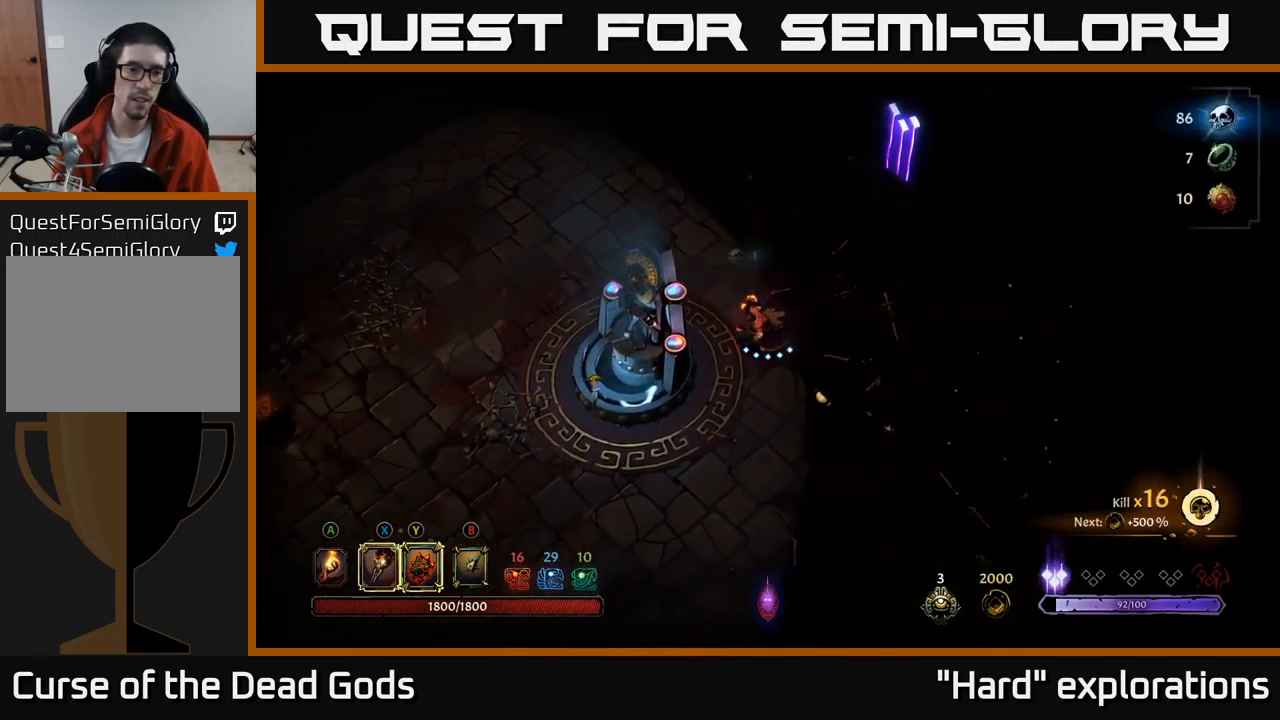
{"buttons": [], "left_stick": "down-left", "right_stick": "center", "events": [[50, "A", "down"], [133, "A", "up"]]}
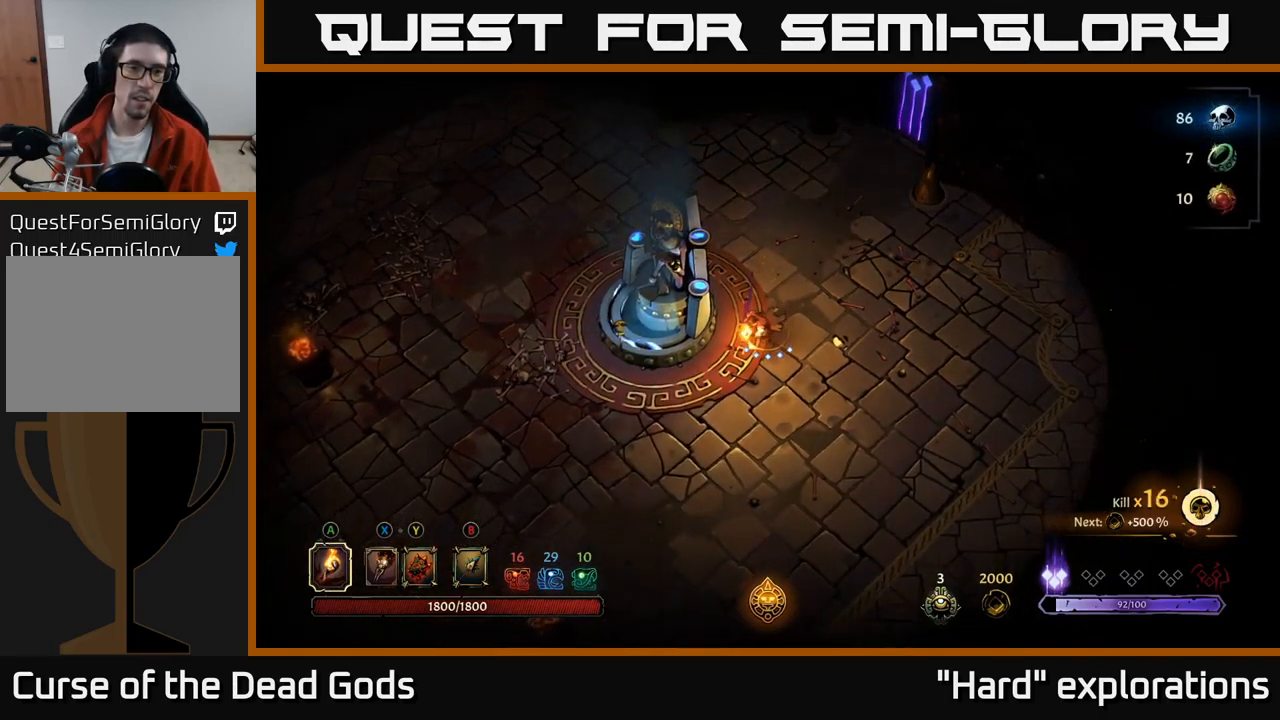
{"buttons": [], "left_stick": "down-left", "right_stick": "center", "events": []}
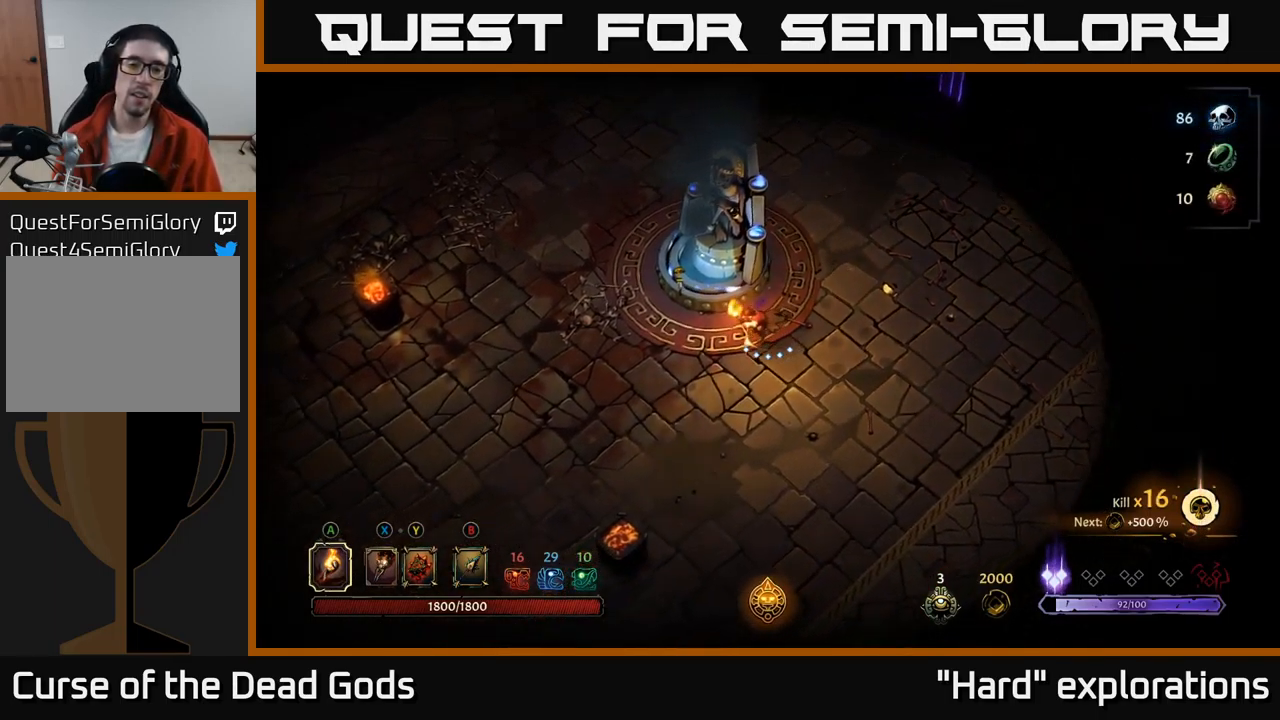
{"buttons": [], "left_stick": "up", "right_stick": "center", "events": [[184, "left_stick", "left"], [367, "left_stick", "up"]]}
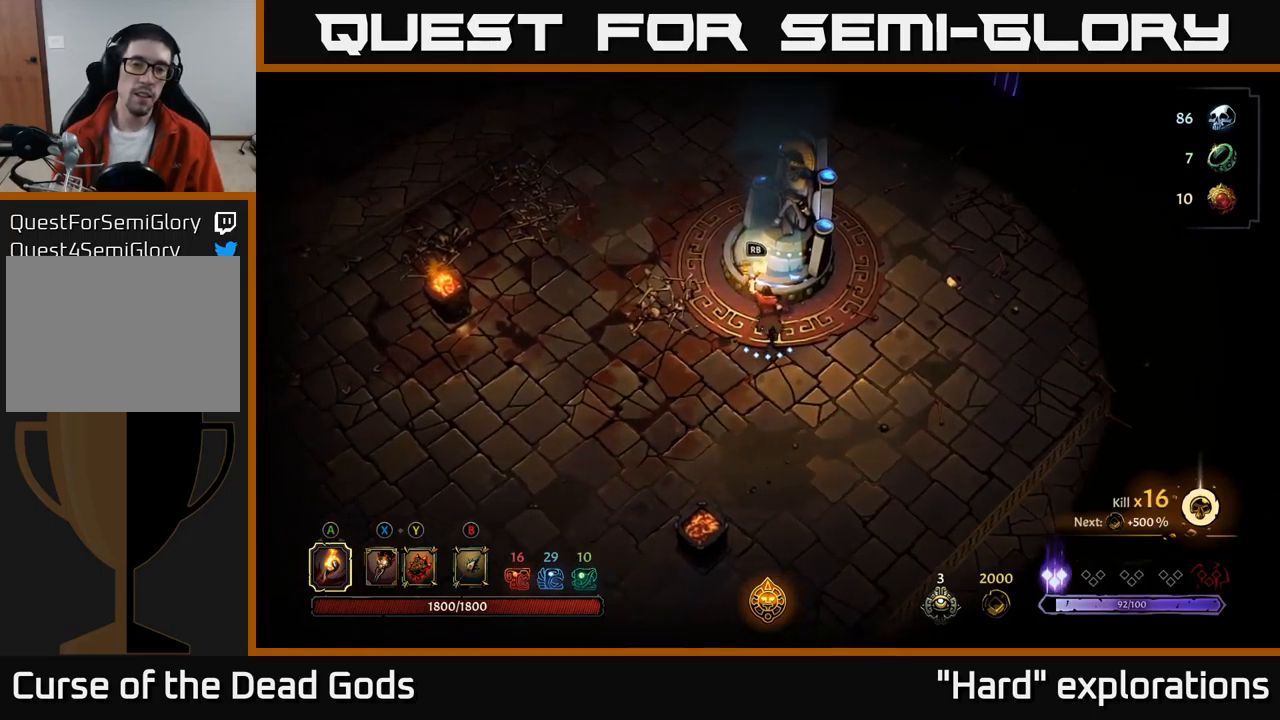
{"buttons": [], "left_stick": "center", "right_stick": "center", "events": [[34, "R1", "down"], [67, "left_stick", "center"], [117, "R1", "up"]]}
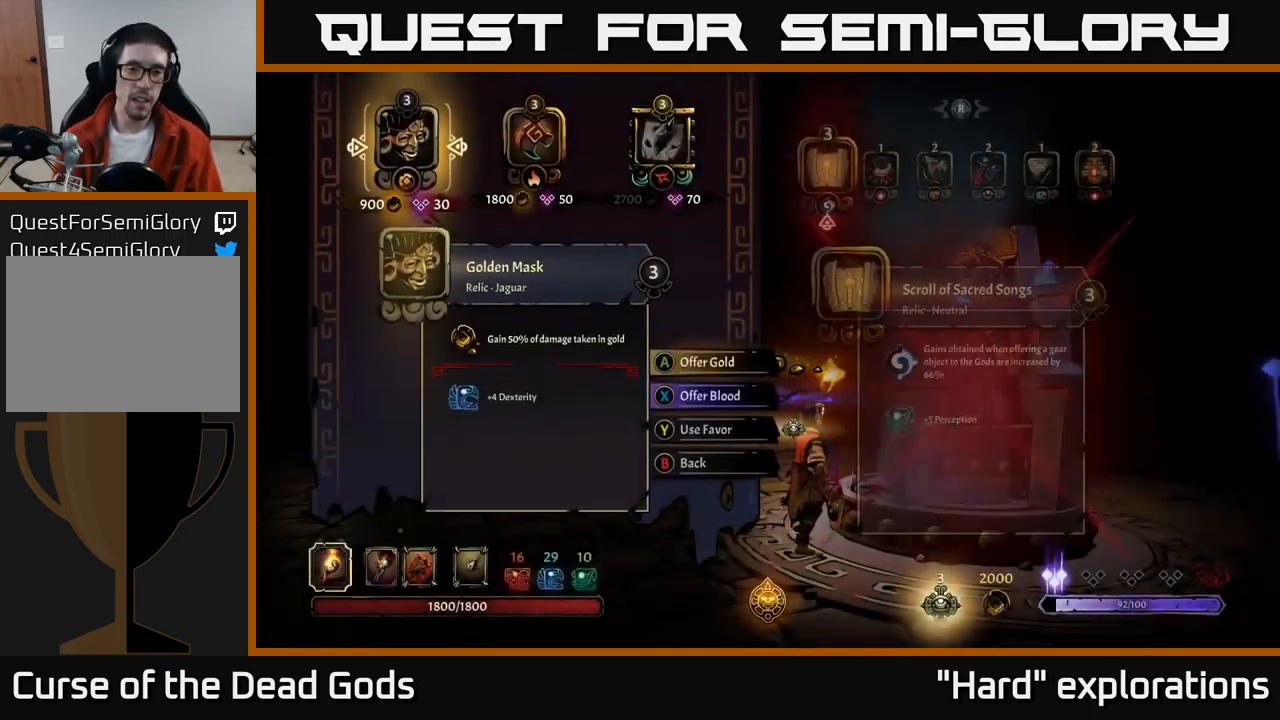
{"buttons": [], "left_stick": "center", "right_stick": "center", "events": []}
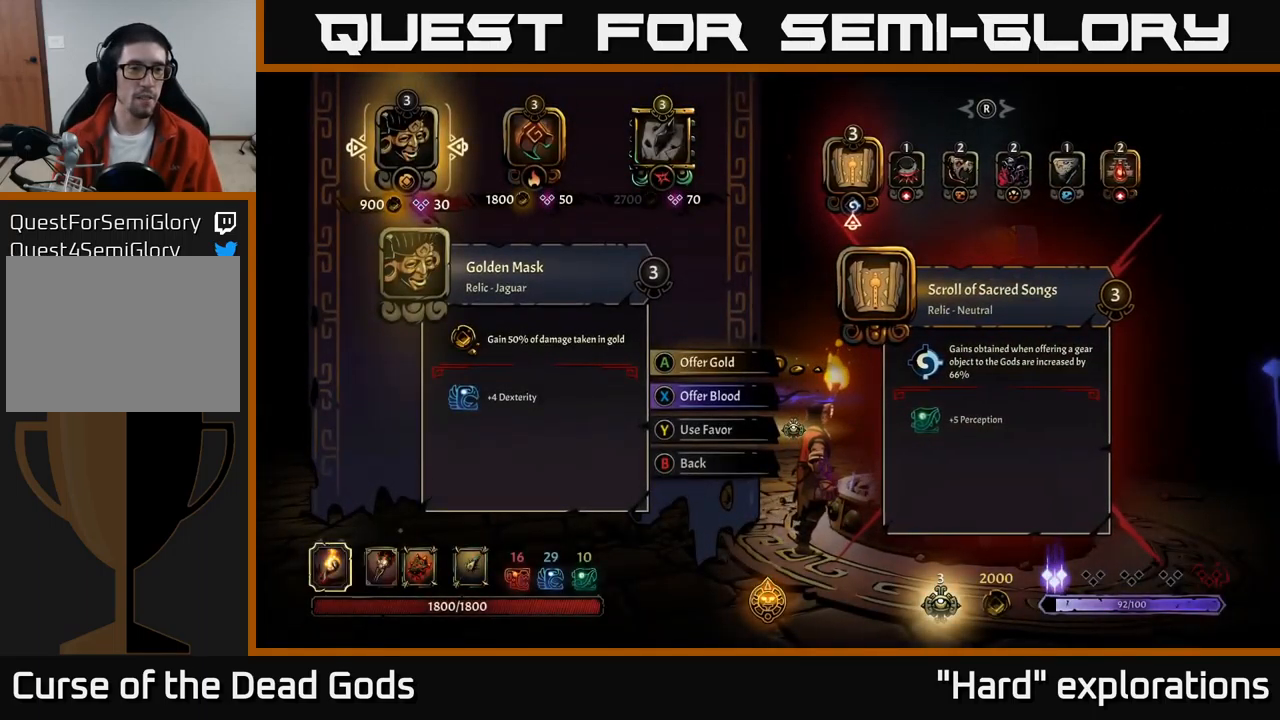
{"buttons": [], "left_stick": "center", "right_stick": "center", "events": []}
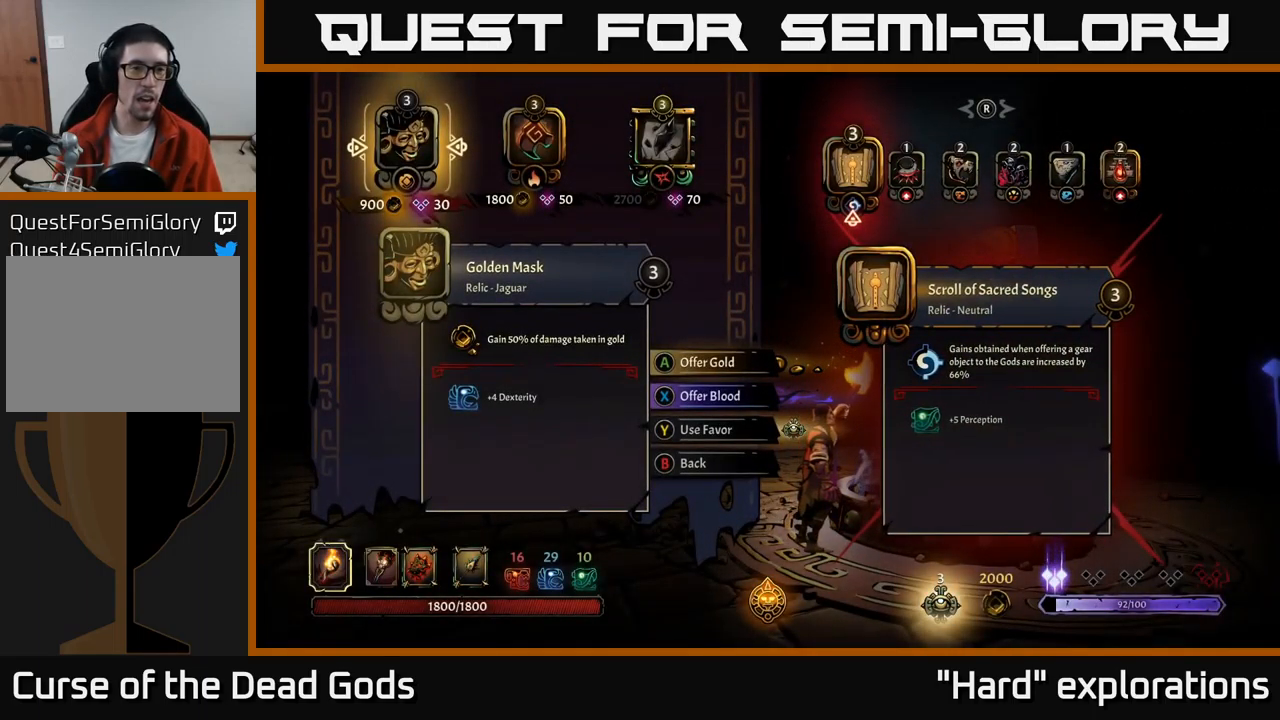
{"buttons": [], "left_stick": "center", "right_stick": "center", "events": []}
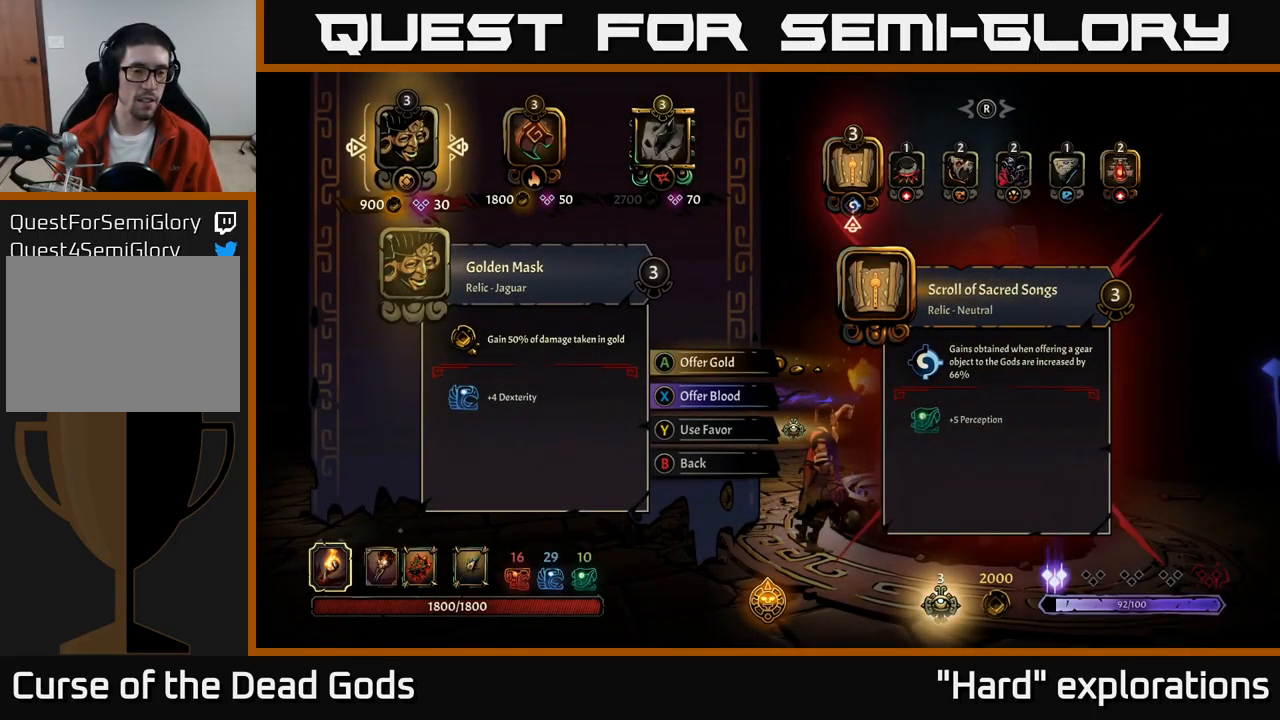
{"buttons": [], "left_stick": "center", "right_stick": "center", "events": []}
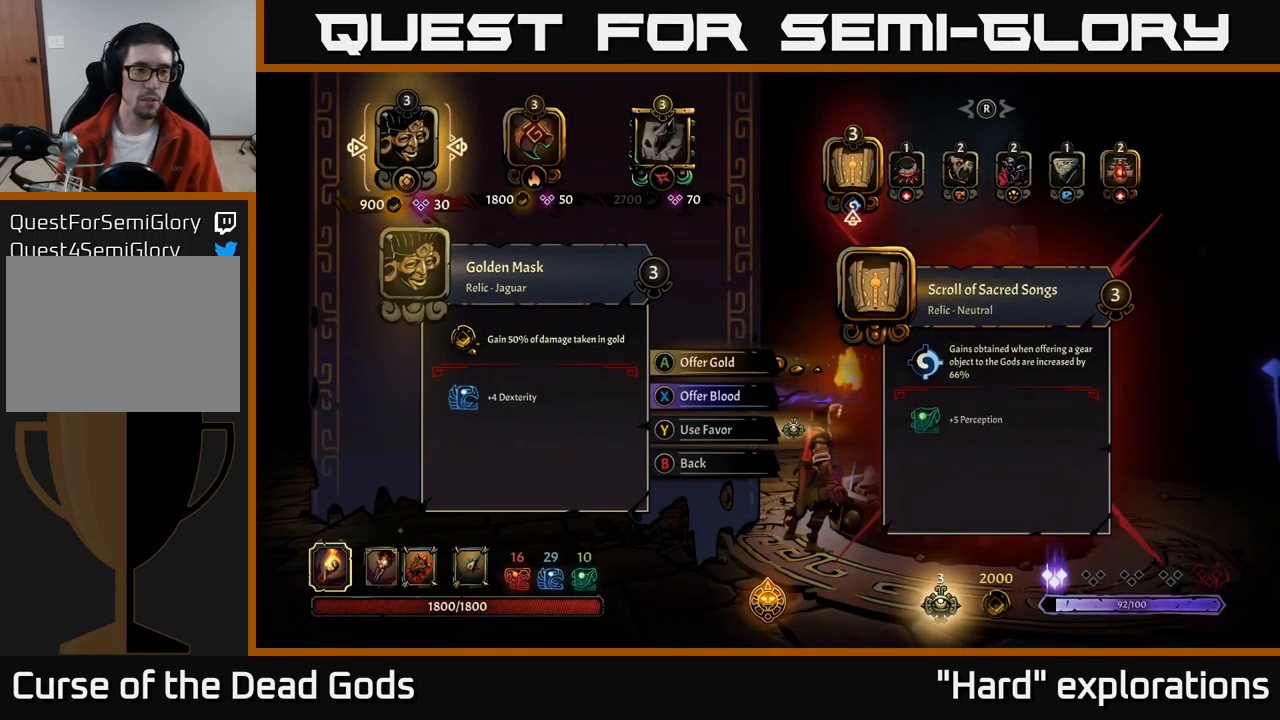
{"buttons": [], "left_stick": "center", "right_stick": "center", "events": []}
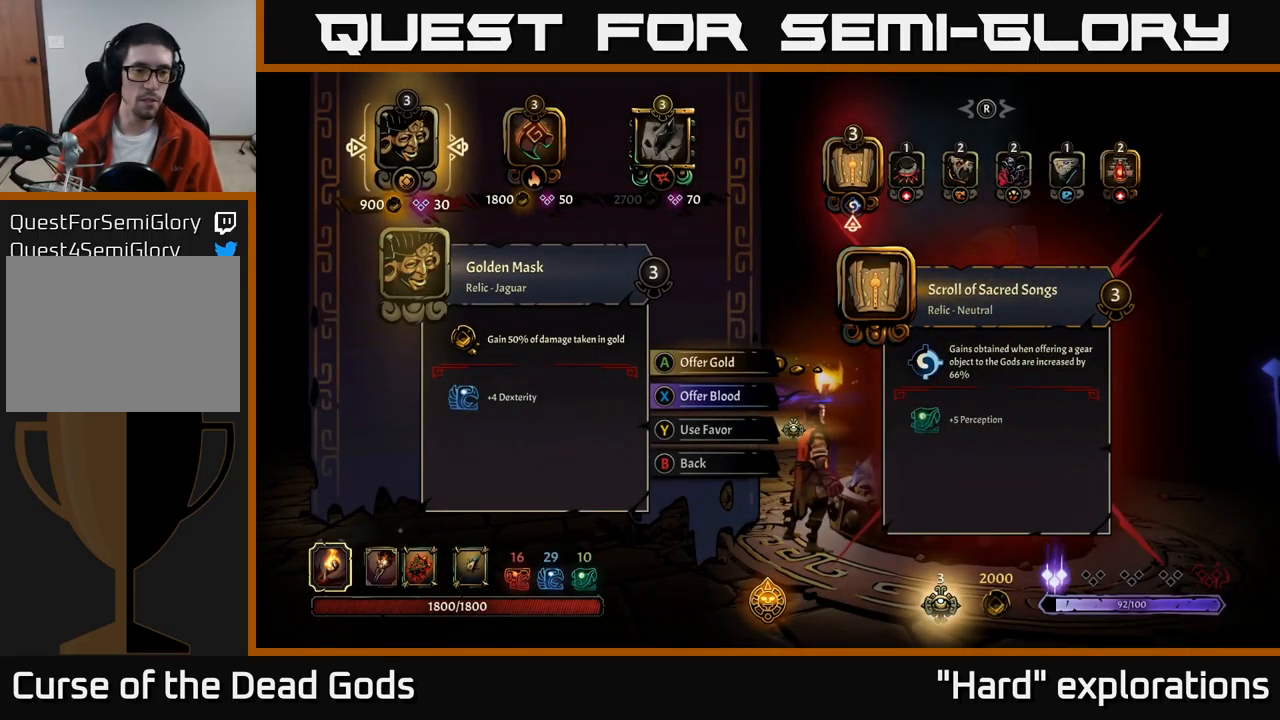
{"buttons": ["DPAD_RIGHT"], "left_stick": "center", "right_stick": "center", "events": [[400, "DPAD_RIGHT", "down"]]}
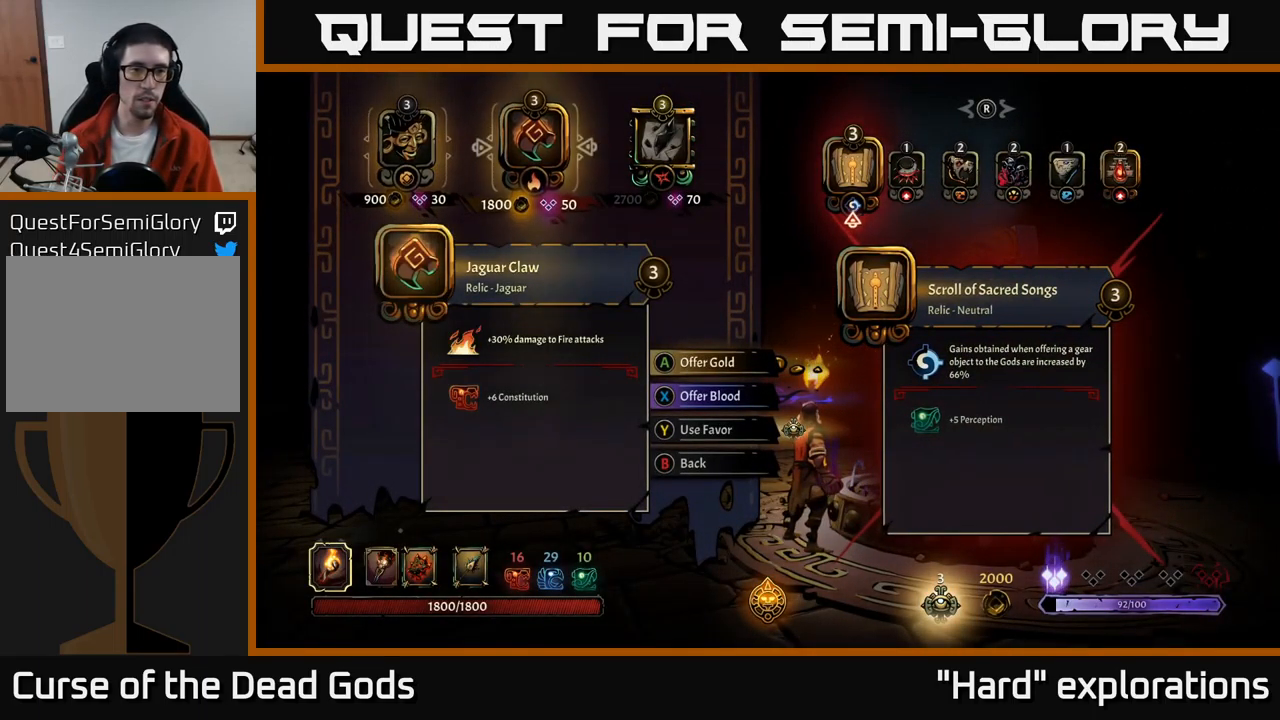
{"buttons": [], "left_stick": "center", "right_stick": "center", "events": [[34, "DPAD_RIGHT", "up"]]}
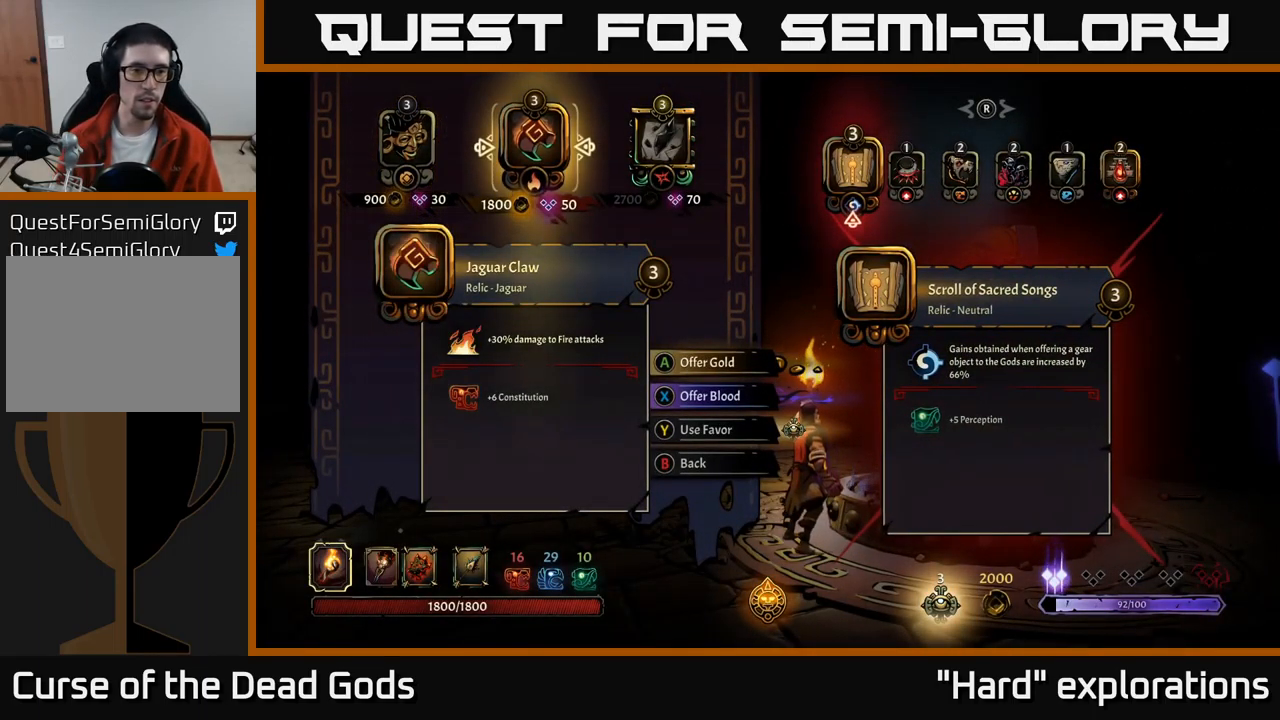
{"buttons": [], "left_stick": "center", "right_stick": "center", "events": []}
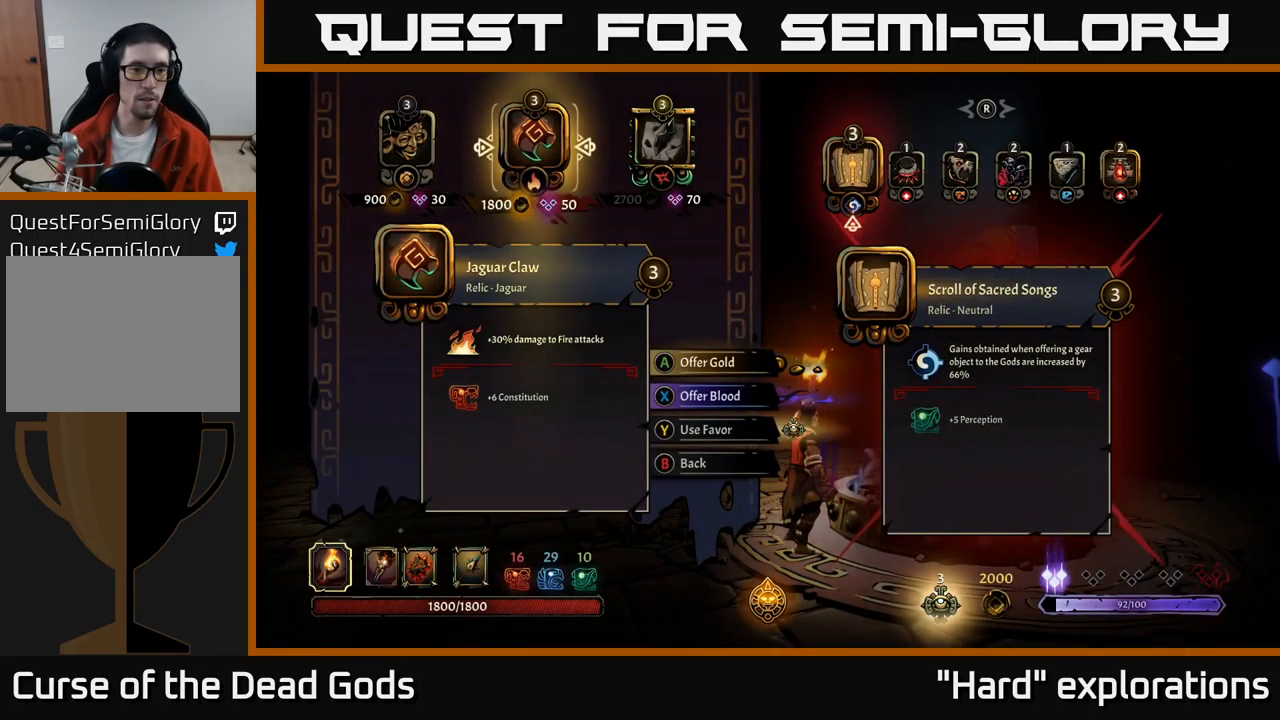
{"buttons": [], "left_stick": "center", "right_stick": "center", "events": []}
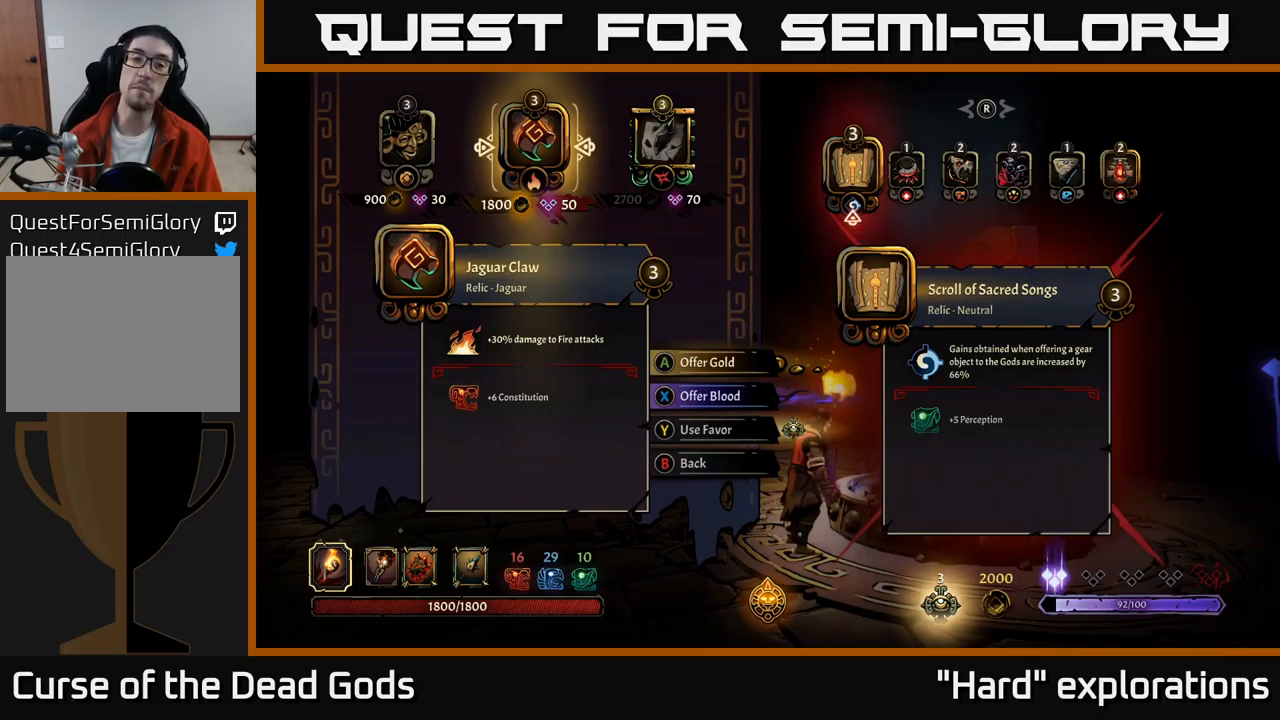
{"buttons": [], "left_stick": "center", "right_stick": "center", "events": []}
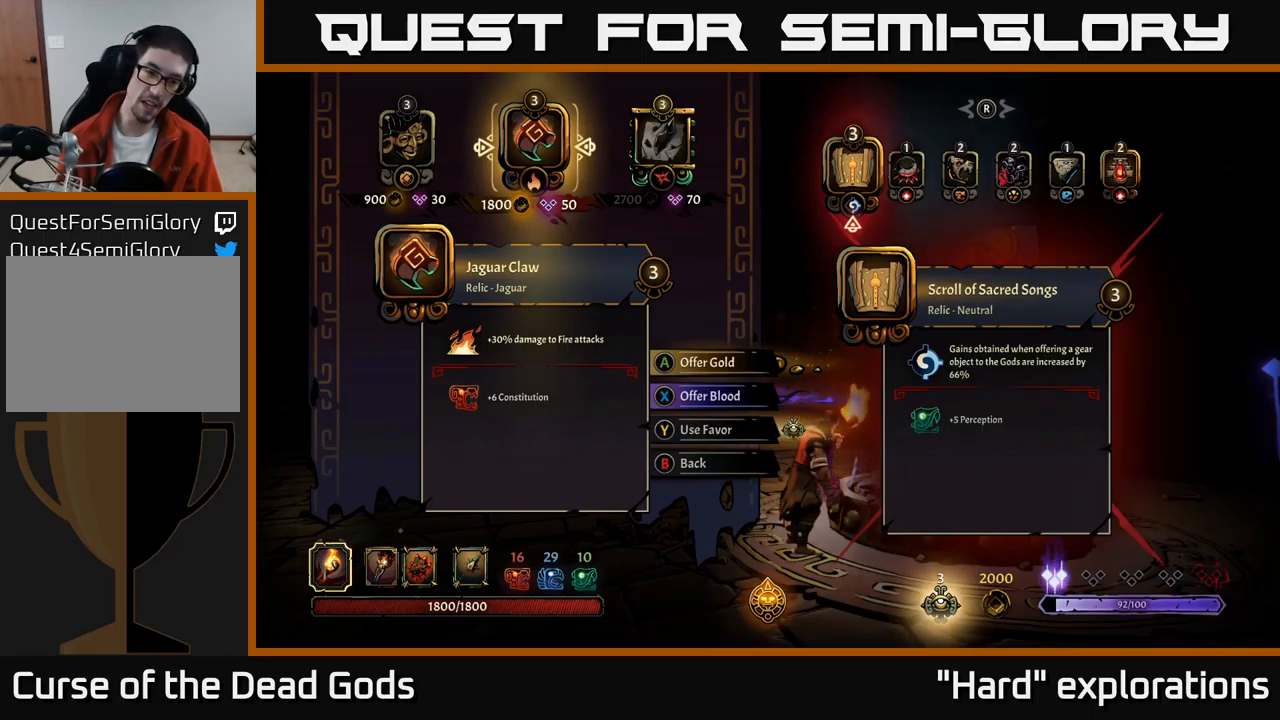
{"buttons": [], "left_stick": "center", "right_stick": "center", "events": []}
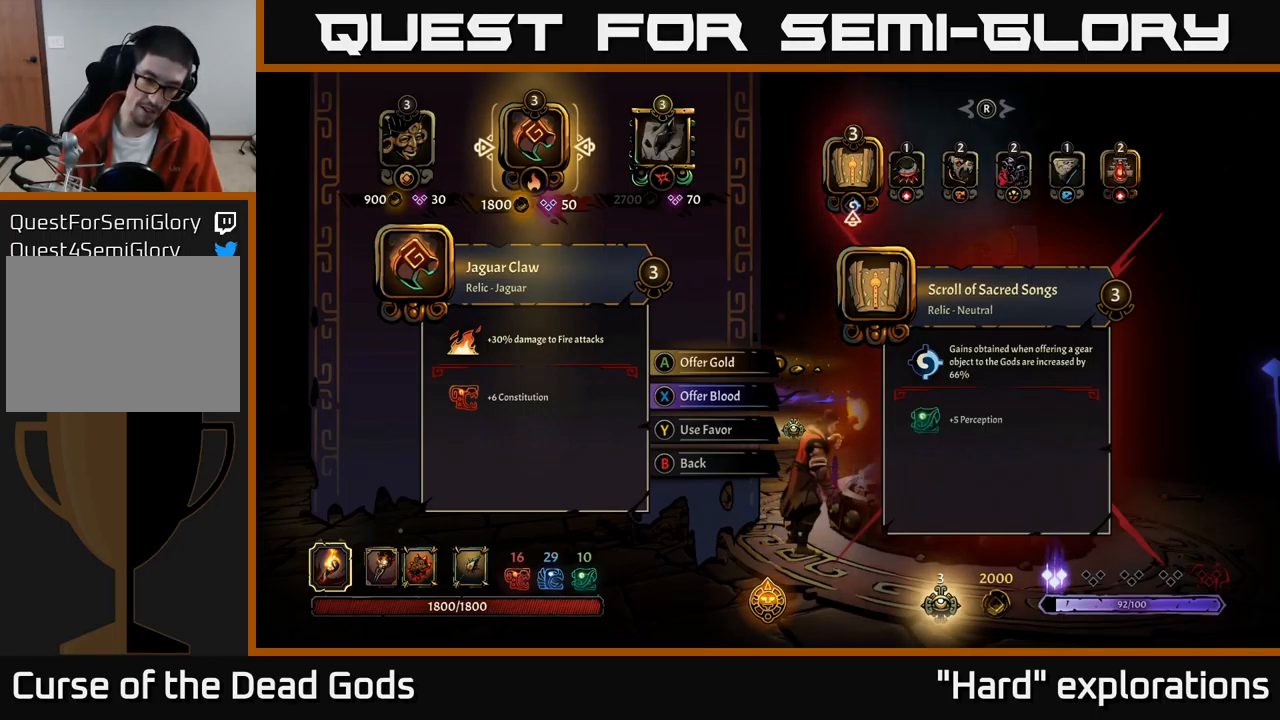
{"buttons": [], "left_stick": "center", "right_stick": "center", "events": []}
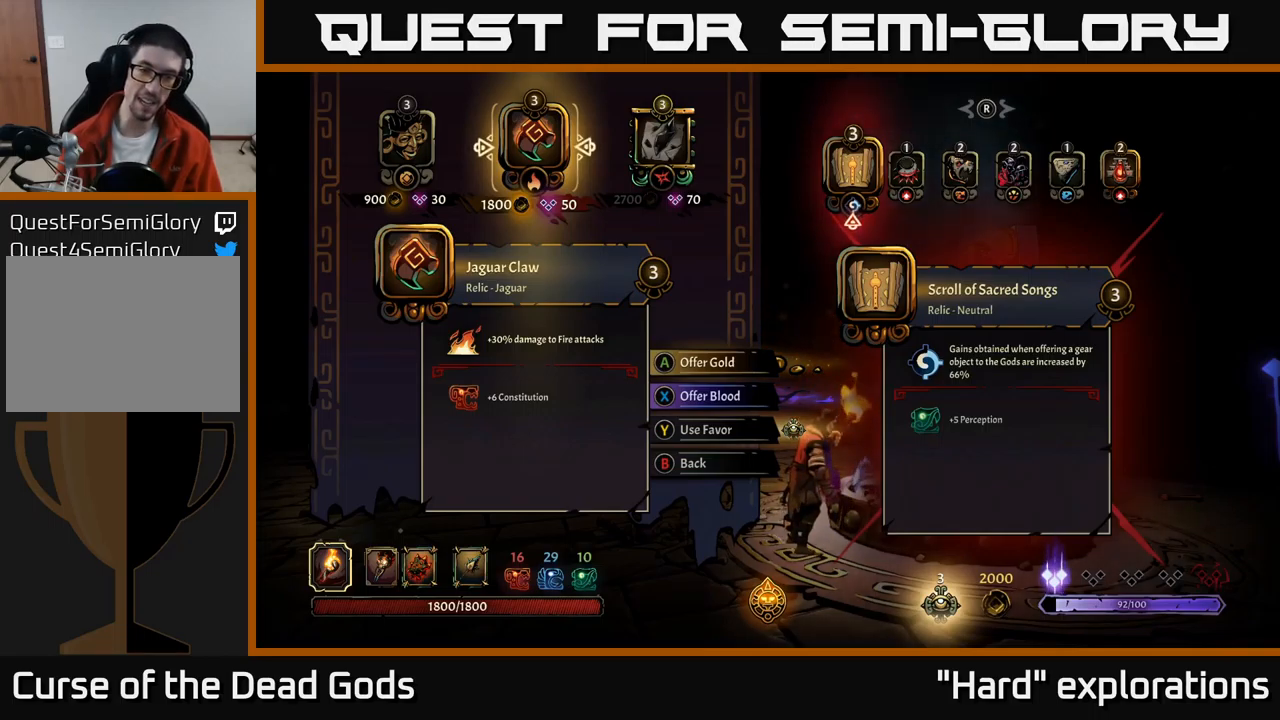
{"buttons": [], "left_stick": "center", "right_stick": "center", "events": []}
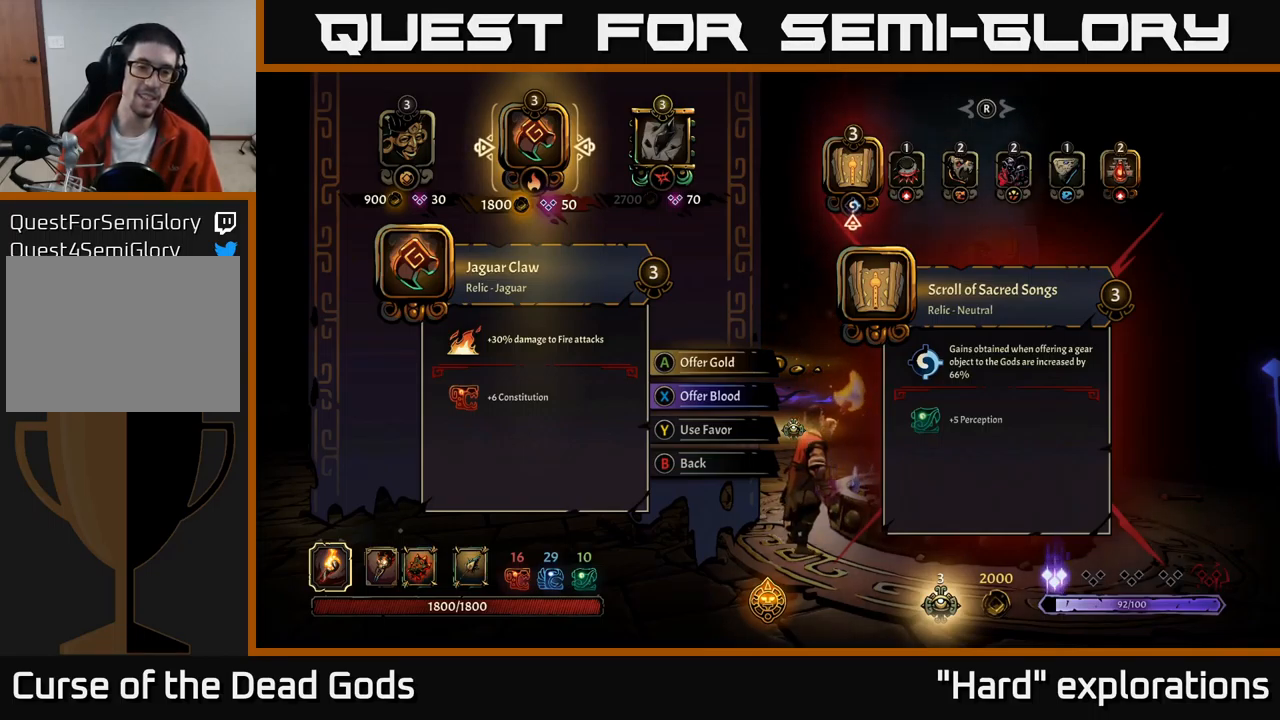
{"buttons": [], "left_stick": "center", "right_stick": "center", "events": []}
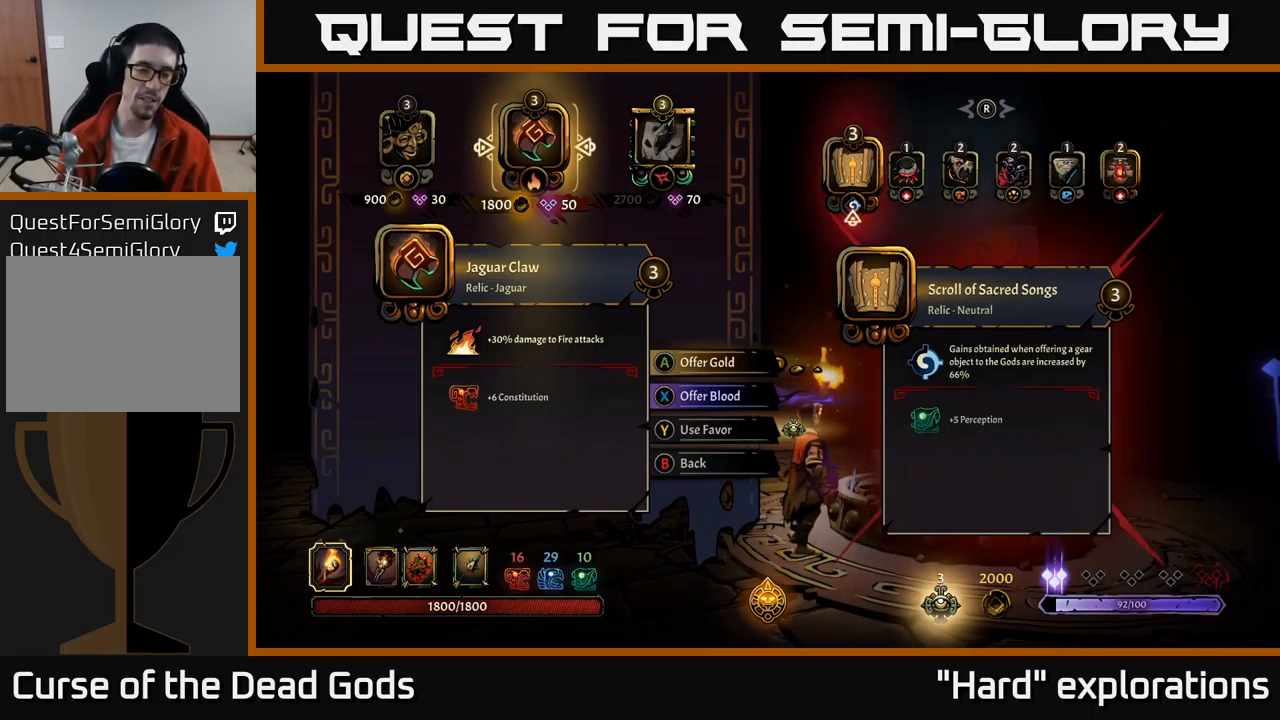
{"buttons": [], "left_stick": "center", "right_stick": "center", "events": []}
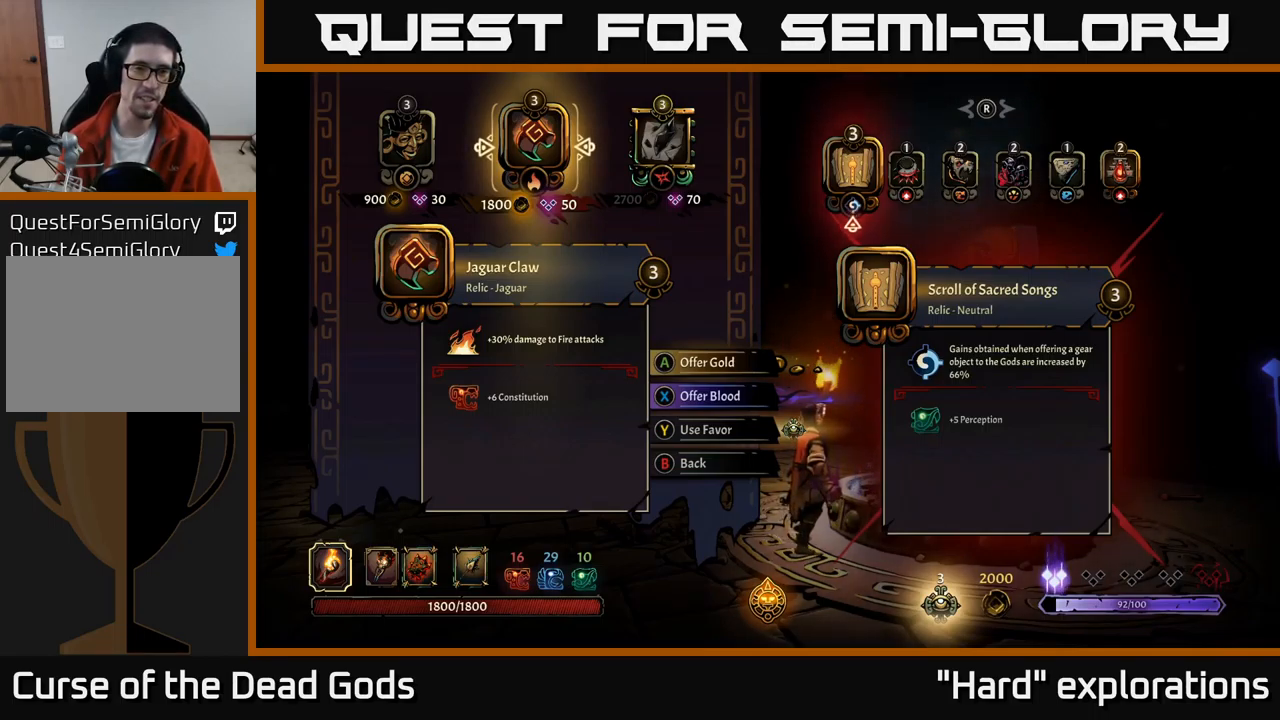
{"buttons": [], "left_stick": "center", "right_stick": "center", "events": []}
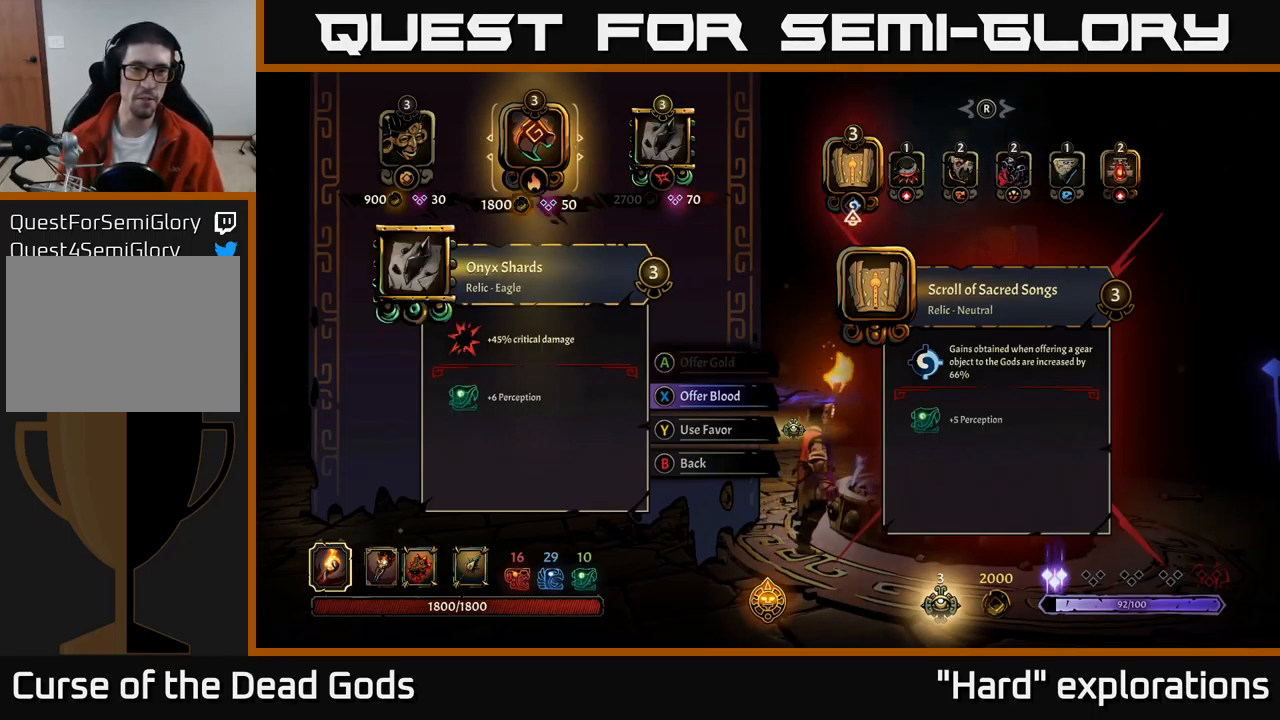
{"buttons": [], "left_stick": "center", "right_stick": "center", "events": [[17, "DPAD_RIGHT", "down"], [150, "DPAD_RIGHT", "up"], [283, "DPAD_LEFT", "down"], [400, "DPAD_LEFT", "up"]]}
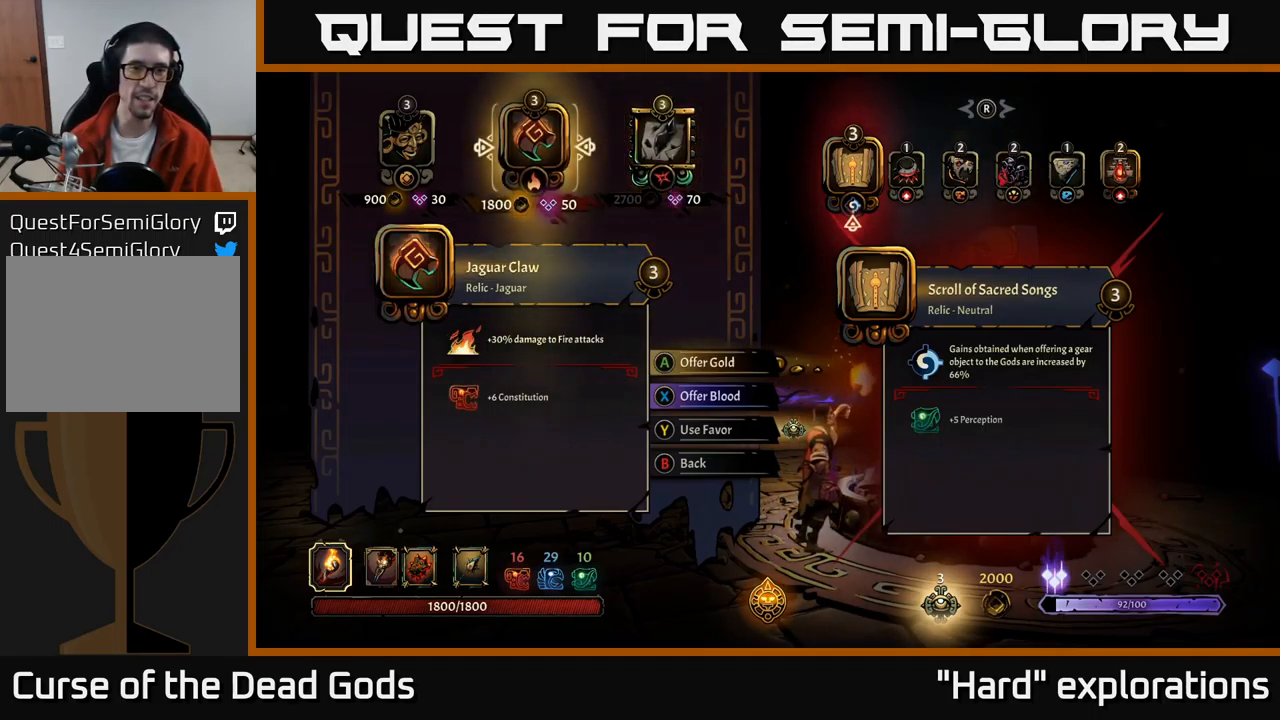
{"buttons": [], "left_stick": "center", "right_stick": "center", "events": []}
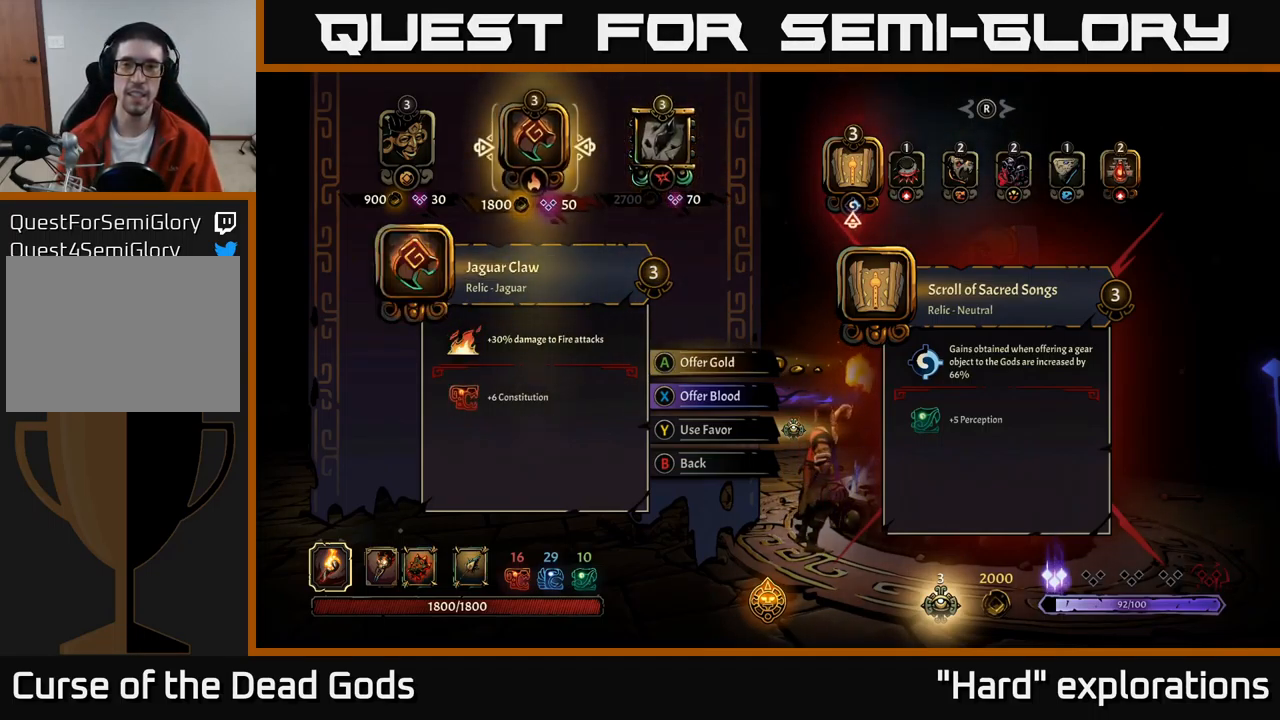
{"buttons": [], "left_stick": "center", "right_stick": "right", "events": [[433, "right_stick", "right"]]}
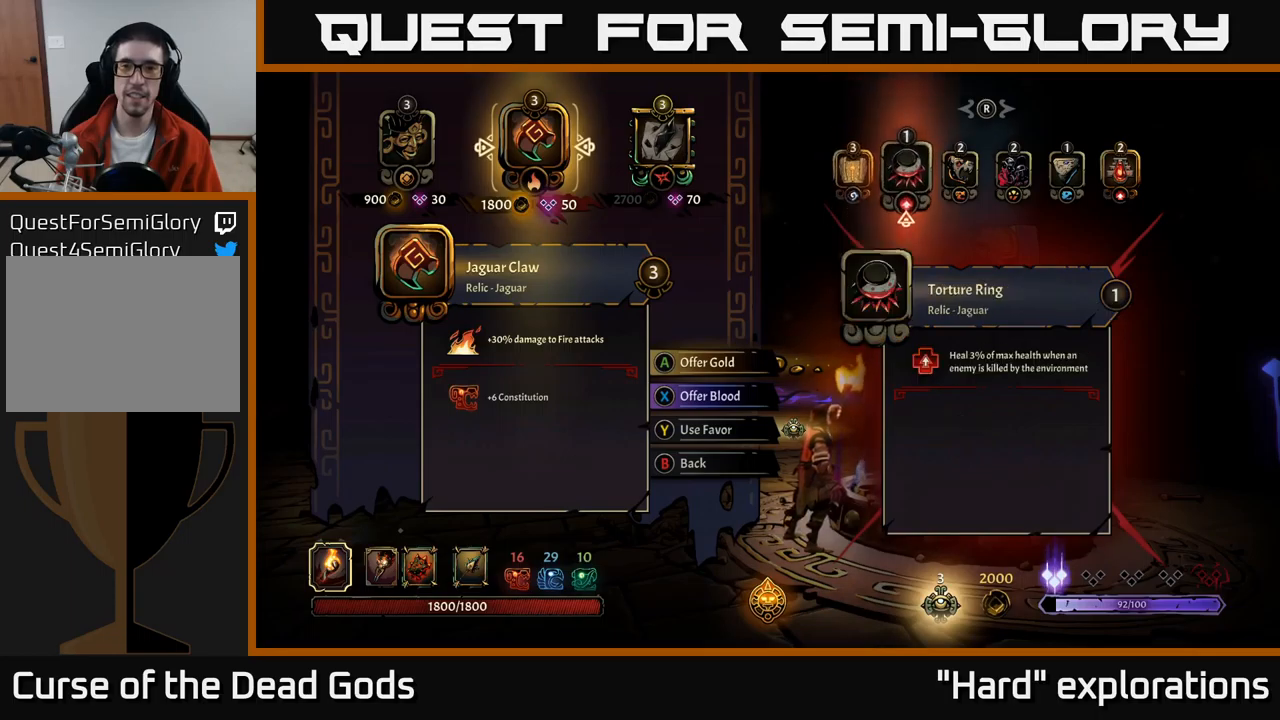
{"buttons": [], "left_stick": "center", "right_stick": "right", "events": [[67, "right_stick", "center"], [483, "right_stick", "right"]]}
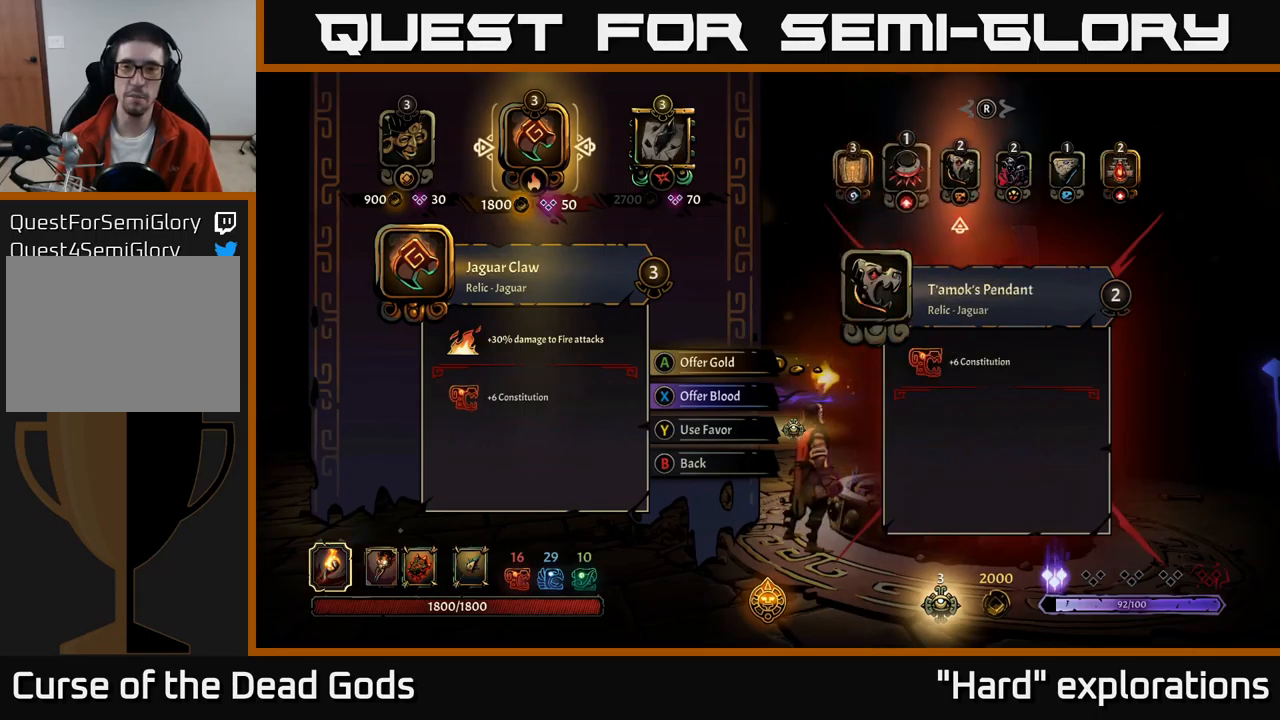
{"buttons": [], "left_stick": "center", "right_stick": "center", "events": [[150, "right_stick", "center"]]}
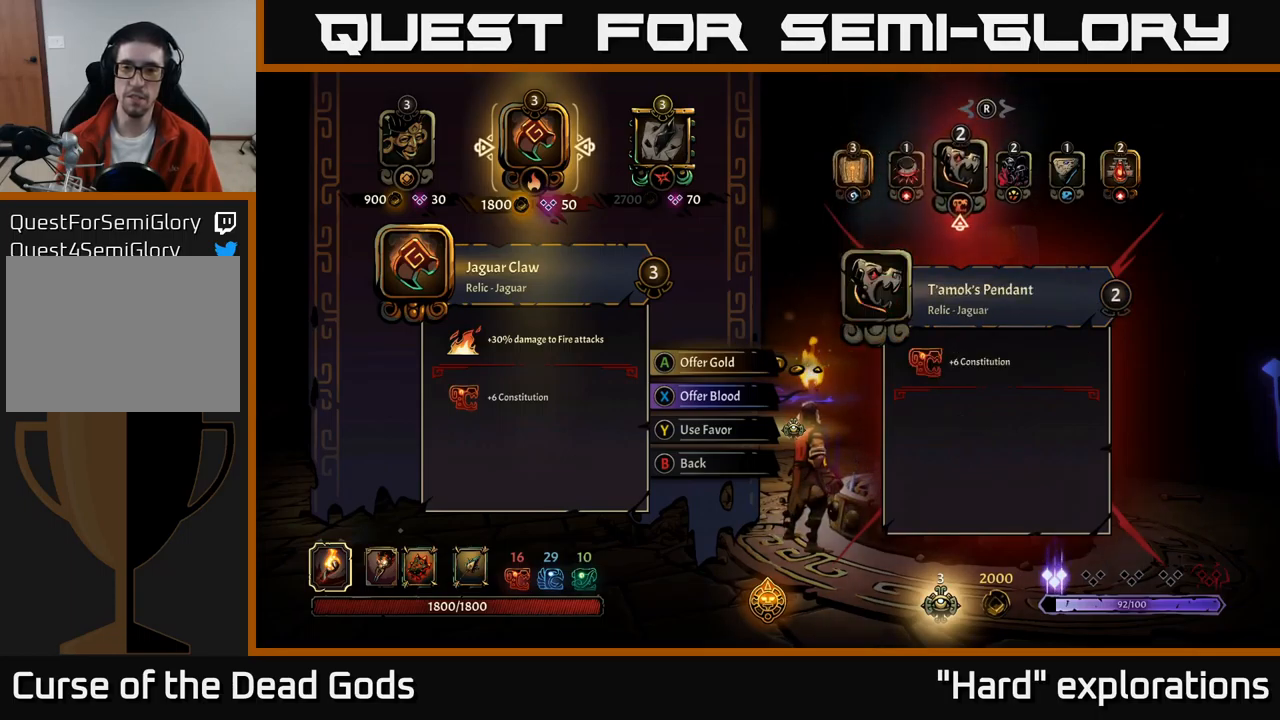
{"buttons": [], "left_stick": "center", "right_stick": "center", "events": [[183, "right_stick", "right"], [300, "right_stick", "center"]]}
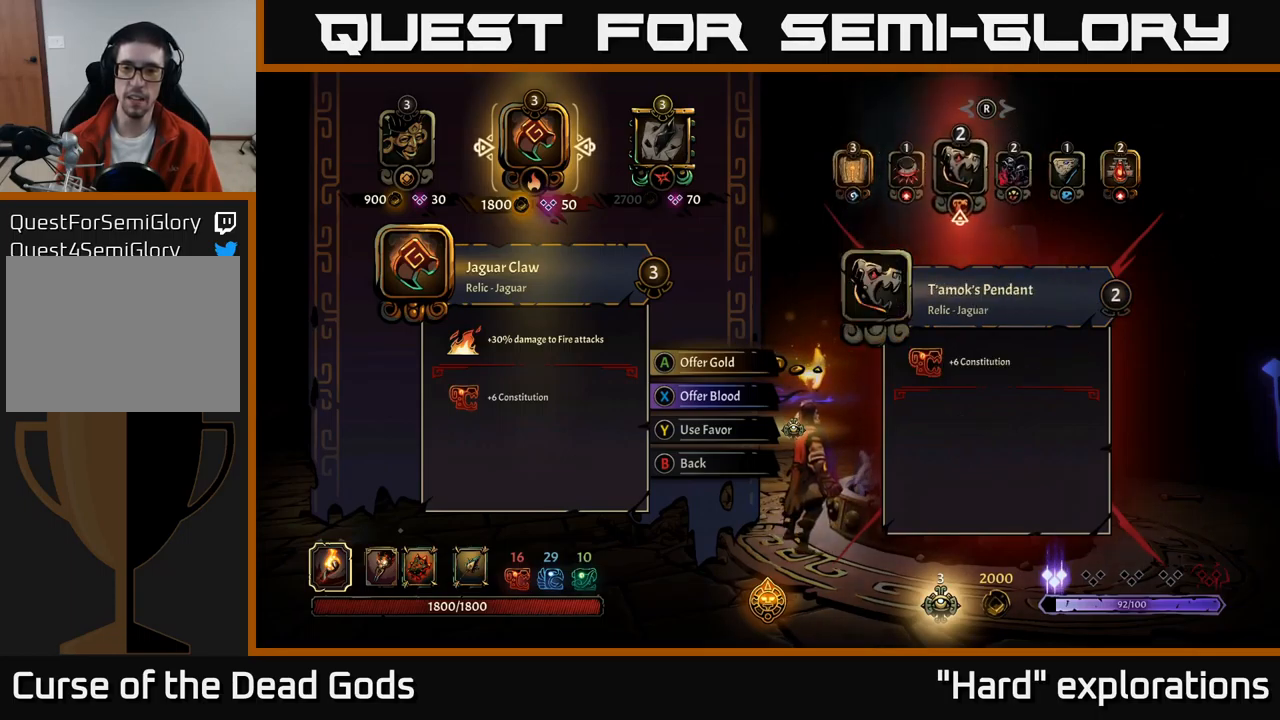
{"buttons": [], "left_stick": "center", "right_stick": "center", "events": [[117, "right_stick", "right"], [350, "right_stick", "center"]]}
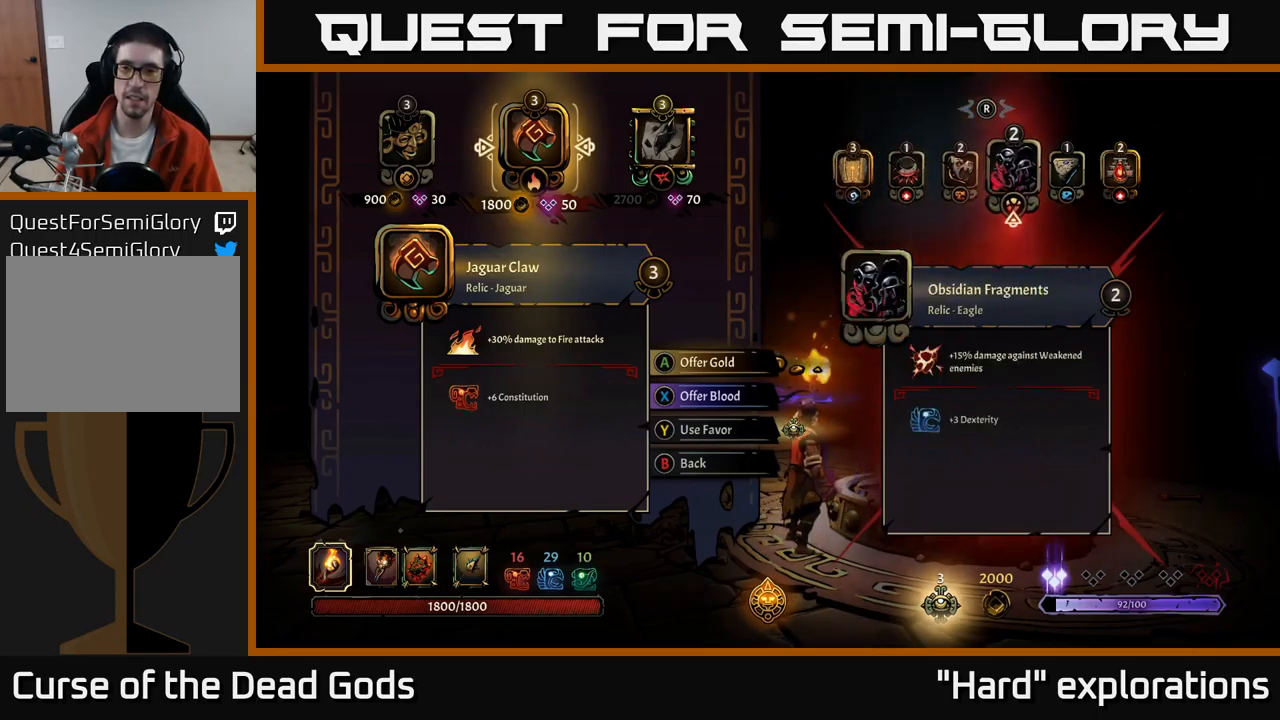
{"buttons": [], "left_stick": "center", "right_stick": "center", "events": [[67, "right_stick", "right"], [200, "right_stick", "center"]]}